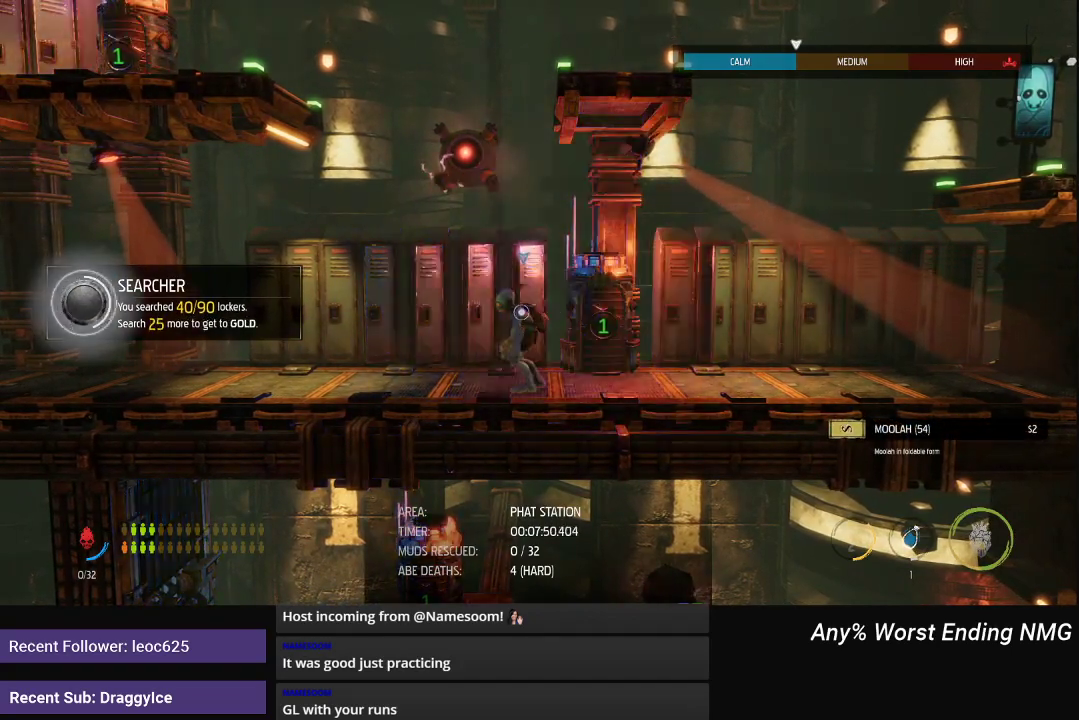
Gameplay with a controller (Xbox layout); each line is a JSON object with the inputs held at the frame after it. "events" lists button and stick changes between this image and that frame as [ms after this image, input, new state], when the widget could be followed in between.
{"buttons": [], "left_stick": "center", "right_stick": "center"}
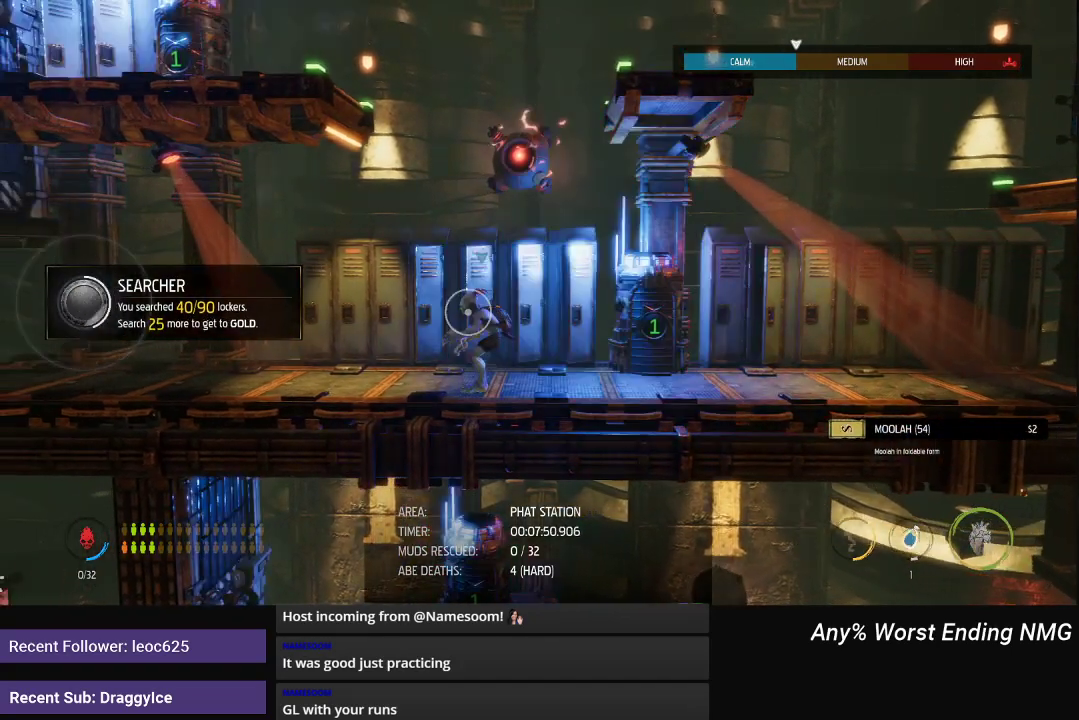
{"buttons": [], "left_stick": "center", "right_stick": "center", "events": [[17, "X", "down"], [67, "X", "up"], [117, "X", "down"], [184, "X", "up"], [234, "X", "down"], [301, "X", "up"], [351, "X", "down"], [401, "X", "up"]]}
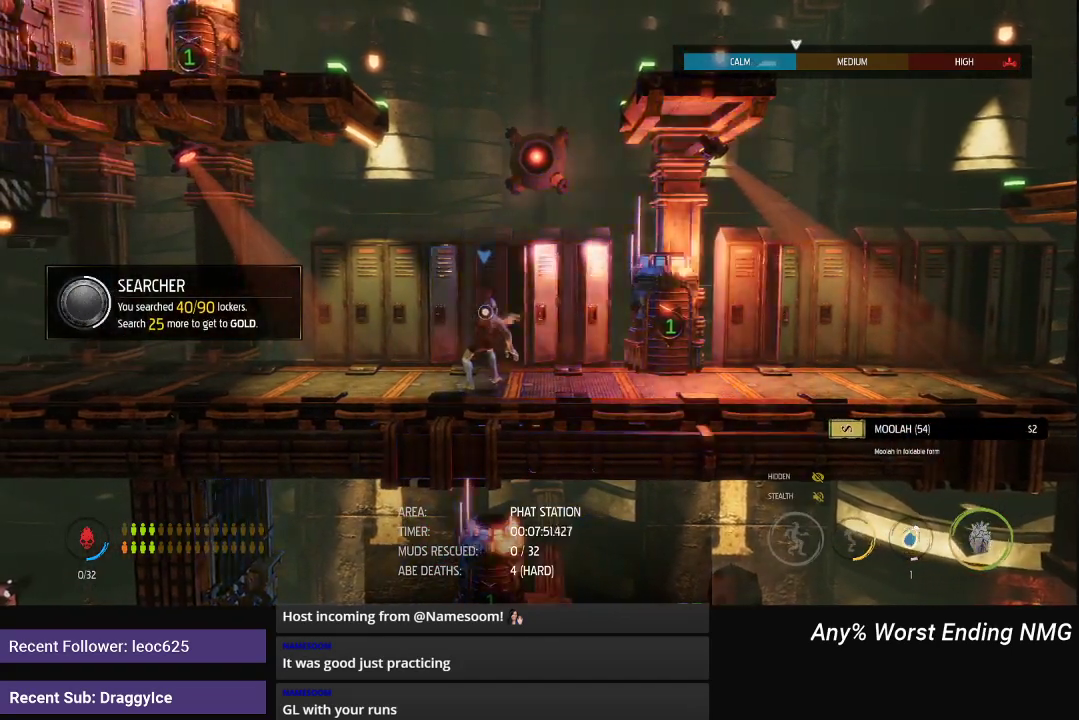
{"buttons": [], "left_stick": "center", "right_stick": "center", "events": []}
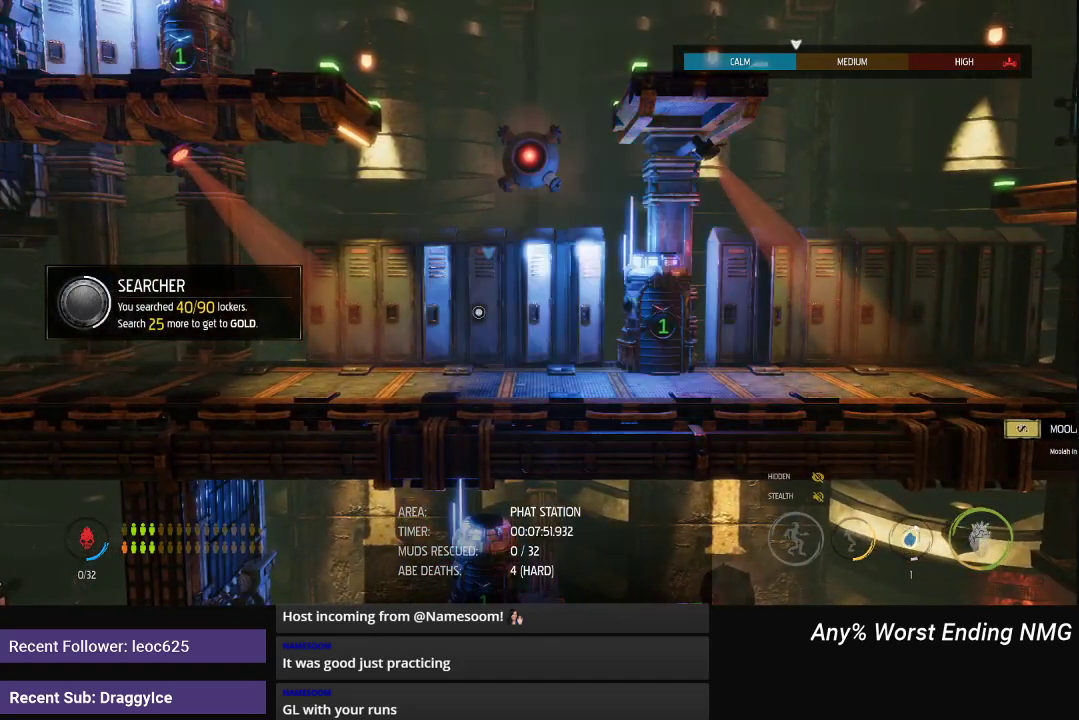
{"buttons": [], "left_stick": "center", "right_stick": "center", "events": []}
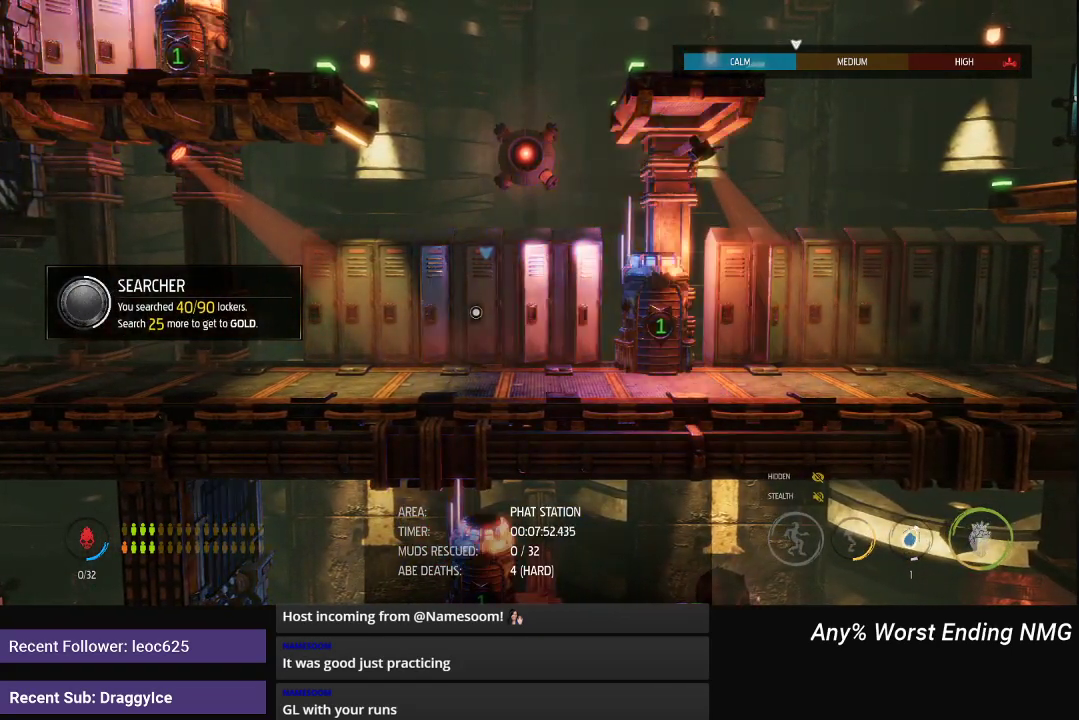
{"buttons": [], "left_stick": "center", "right_stick": "center", "events": []}
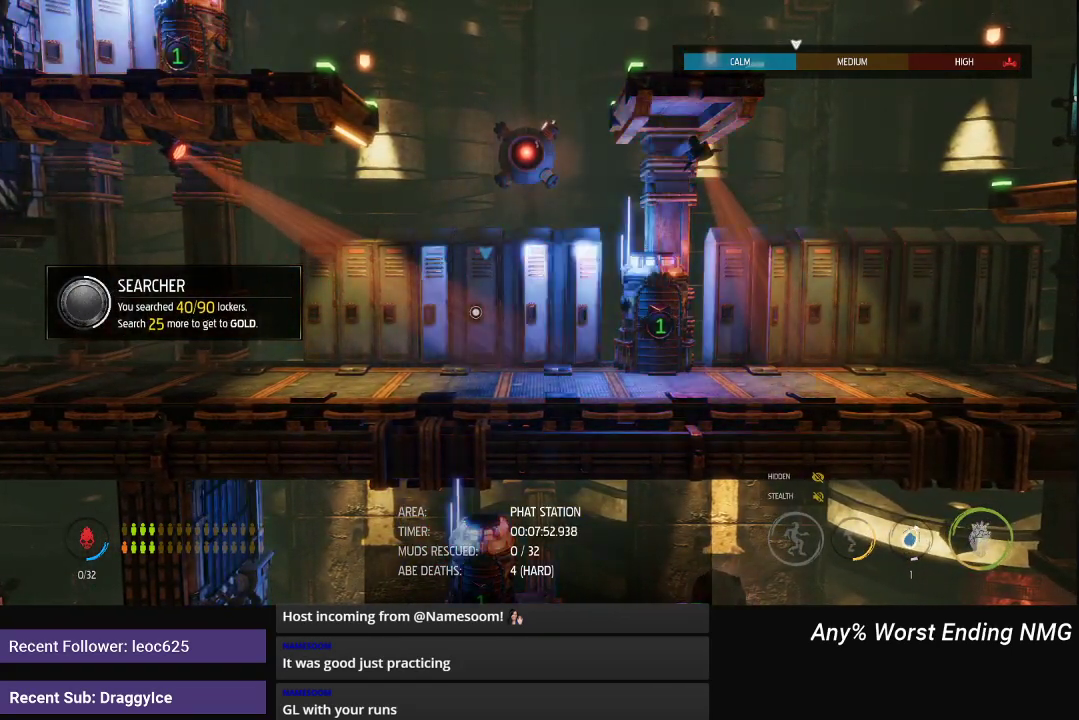
{"buttons": [], "left_stick": "center", "right_stick": "center", "events": []}
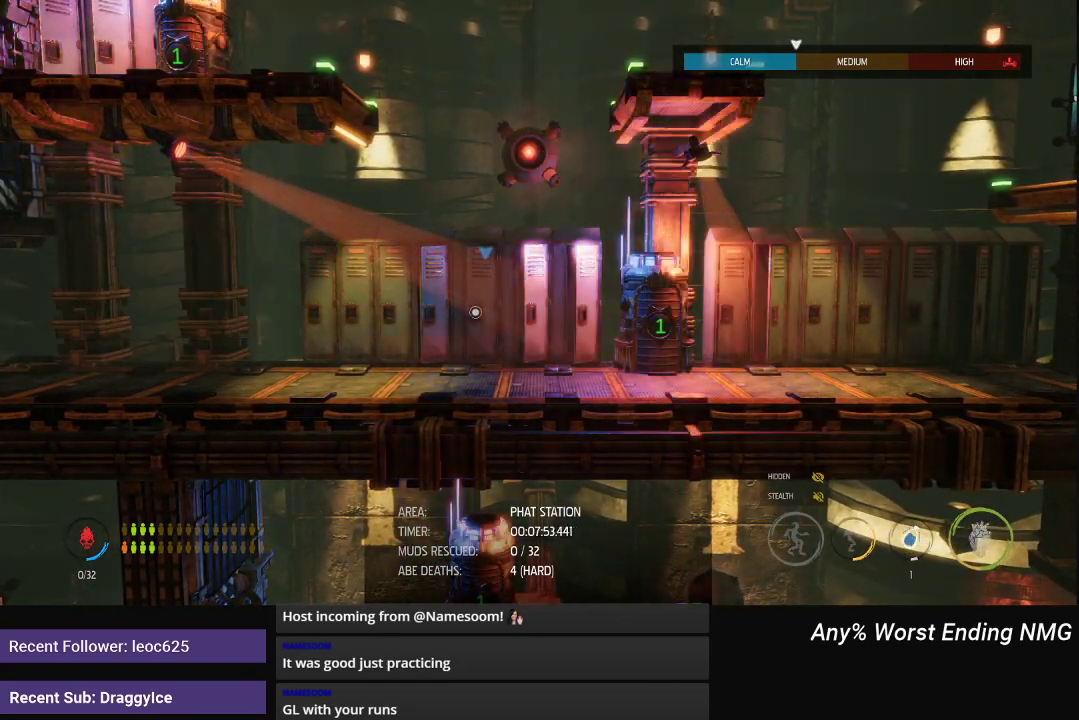
{"buttons": [], "left_stick": "center", "right_stick": "center", "events": [[367, "X", "down"], [417, "X", "up"]]}
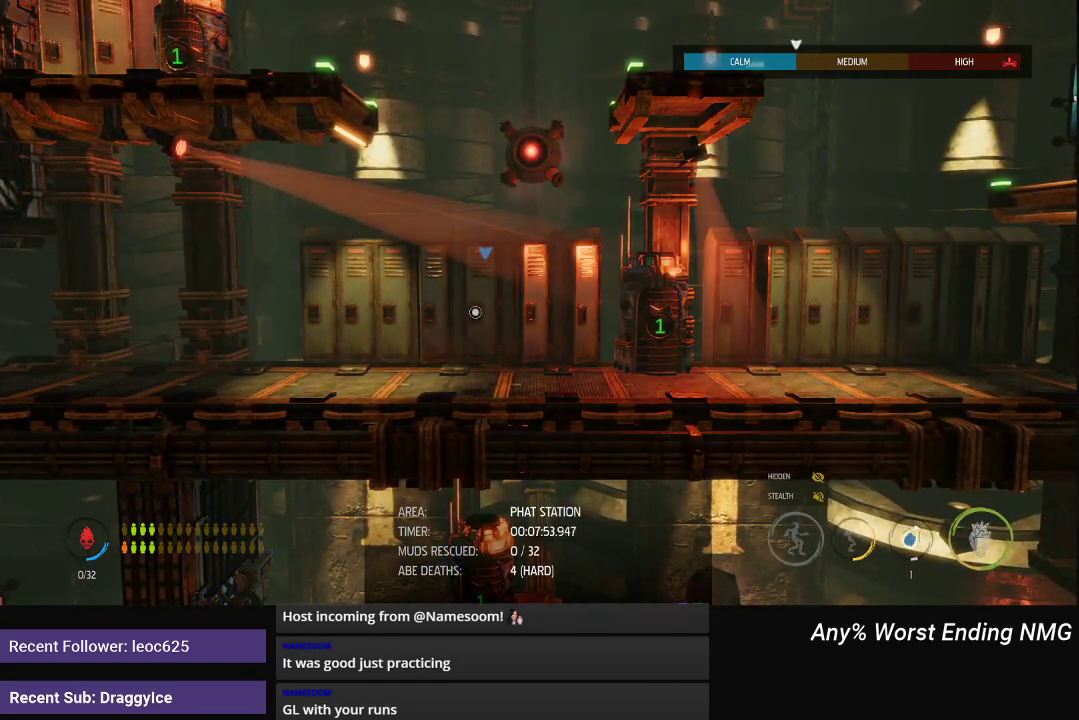
{"buttons": ["R1"], "left_stick": "left", "right_stick": "center", "events": [[150, "R1", "down"], [233, "left_stick", "left"]]}
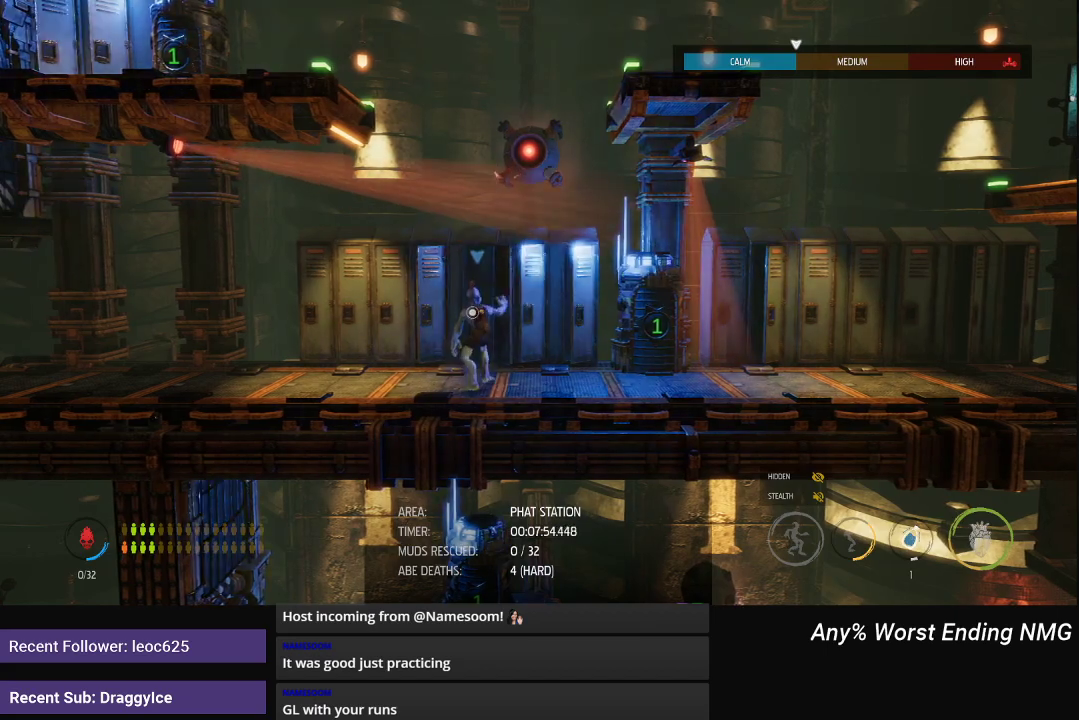
{"buttons": ["R1"], "left_stick": "left", "right_stick": "center", "events": []}
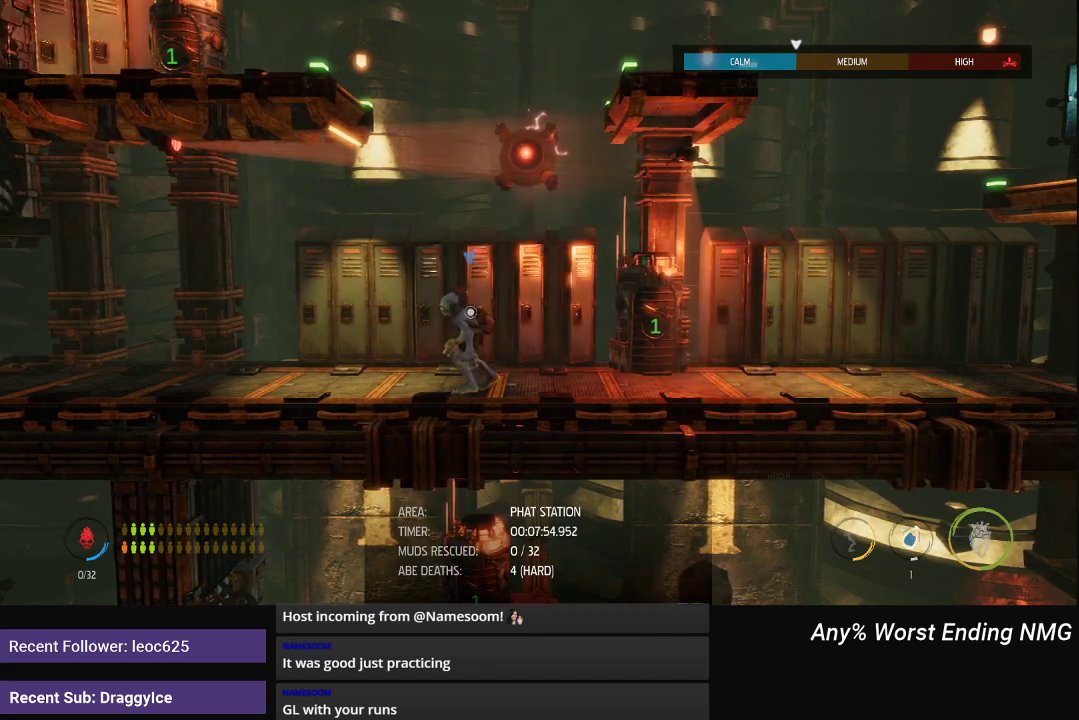
{"buttons": [], "left_stick": "center", "right_stick": "center", "events": [[266, "R1", "up"], [266, "left_stick", "center"], [383, "X", "down"], [483, "X", "up"]]}
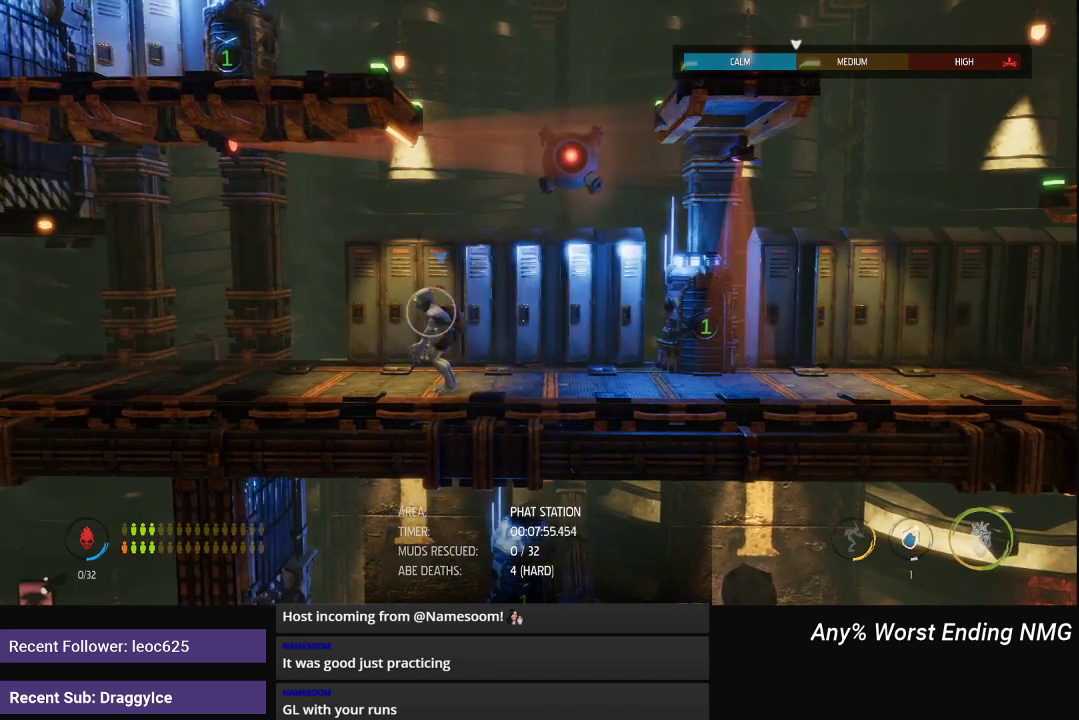
{"buttons": [], "left_stick": "center", "right_stick": "center", "events": []}
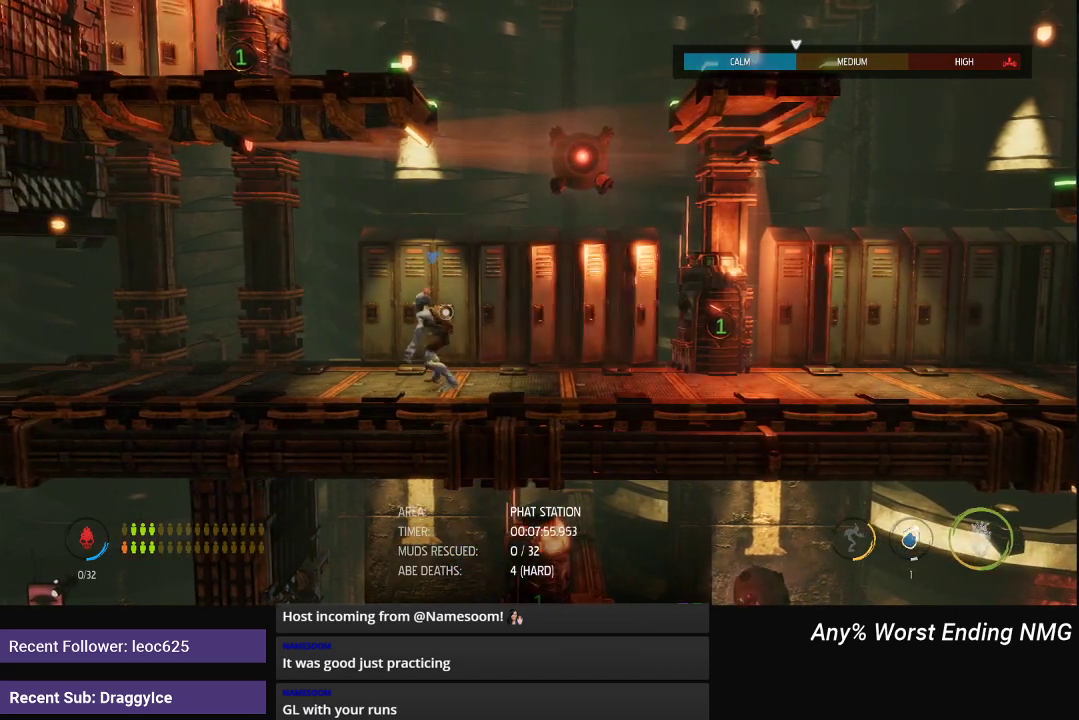
{"buttons": ["R1"], "left_stick": "center", "right_stick": "center", "events": [[300, "R1", "down"]]}
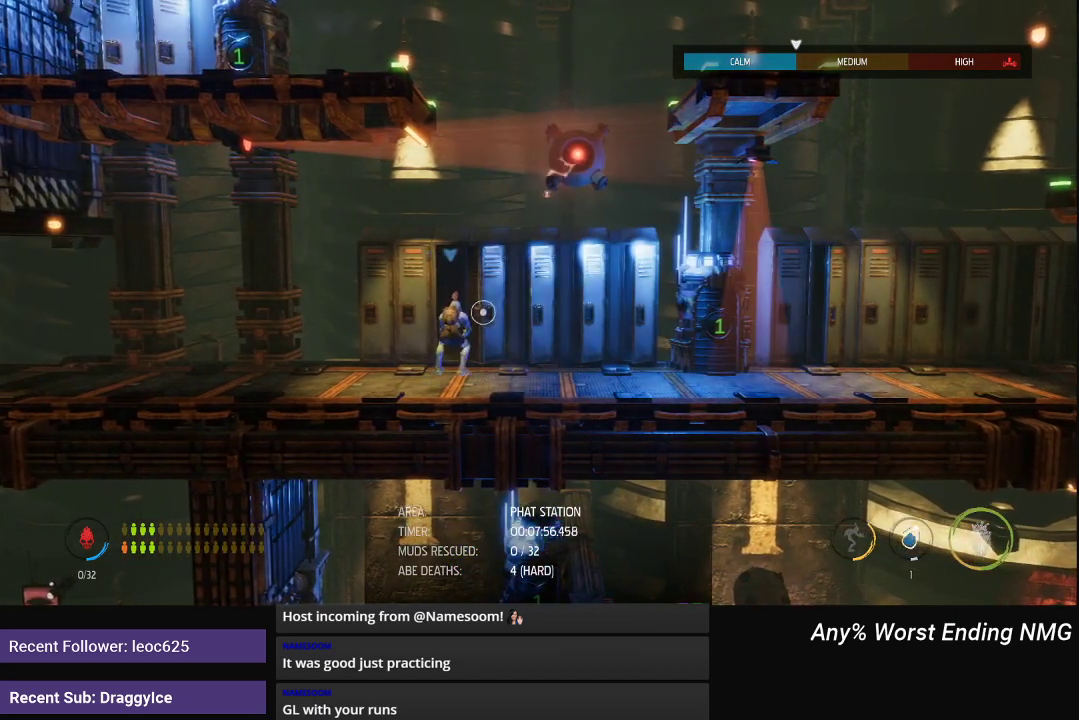
{"buttons": ["R1"], "left_stick": "left", "right_stick": "center", "events": [[150, "left_stick", "left"]]}
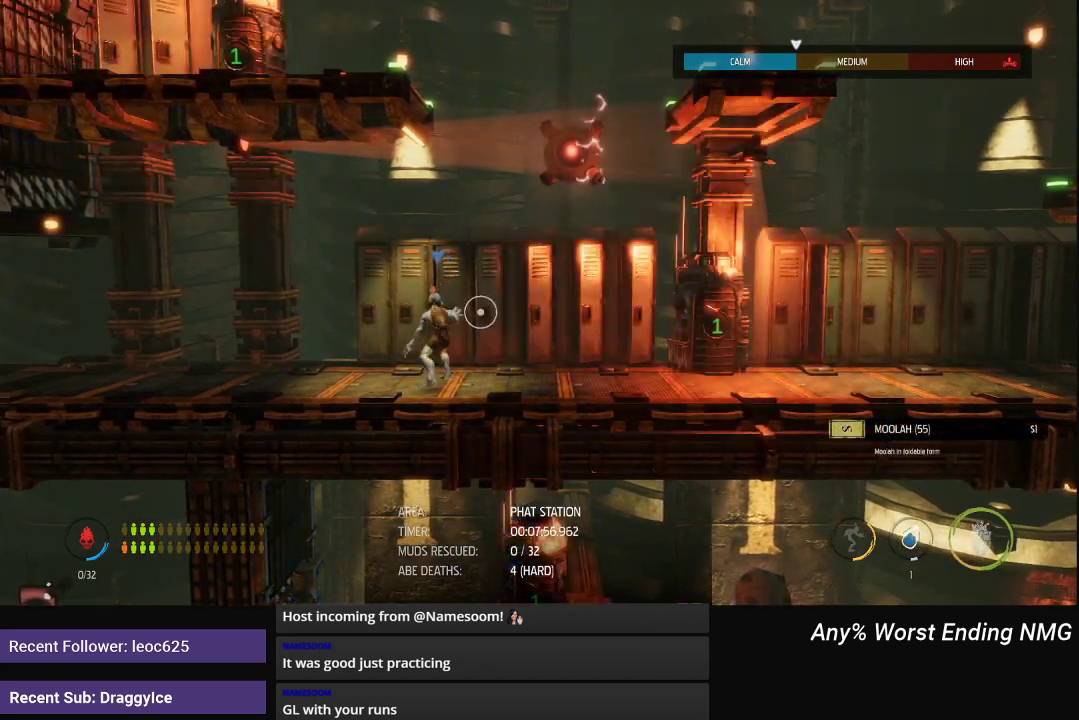
{"buttons": [], "left_stick": "center", "right_stick": "center", "events": [[468, "R1", "up"], [501, "left_stick", "center"]]}
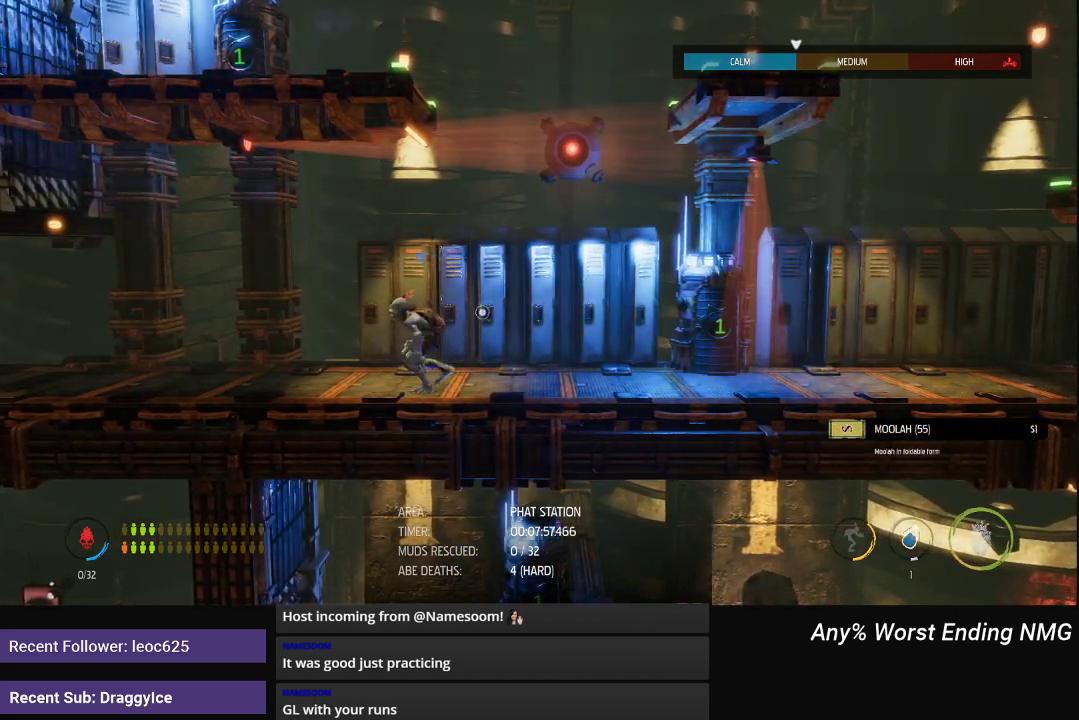
{"buttons": [], "left_stick": "center", "right_stick": "center", "events": [[100, "X", "down"], [234, "X", "up"]]}
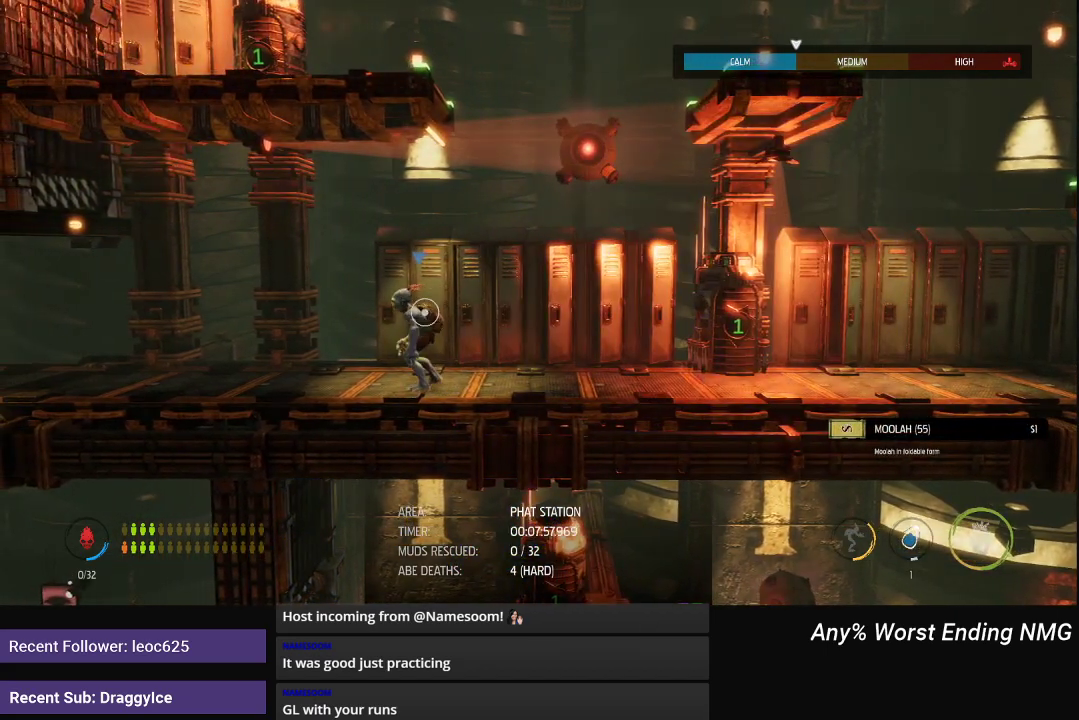
{"buttons": [], "left_stick": "center", "right_stick": "center", "events": []}
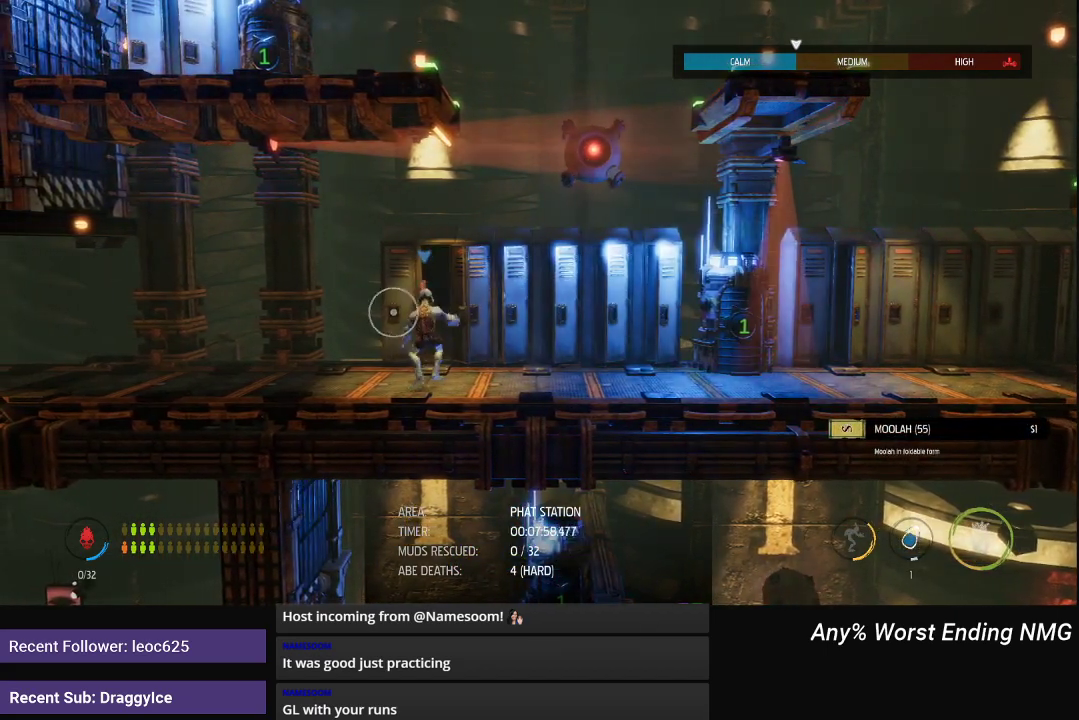
{"buttons": ["R1"], "left_stick": "left", "right_stick": "center", "events": [[17, "R1", "down"], [317, "left_stick", "left"]]}
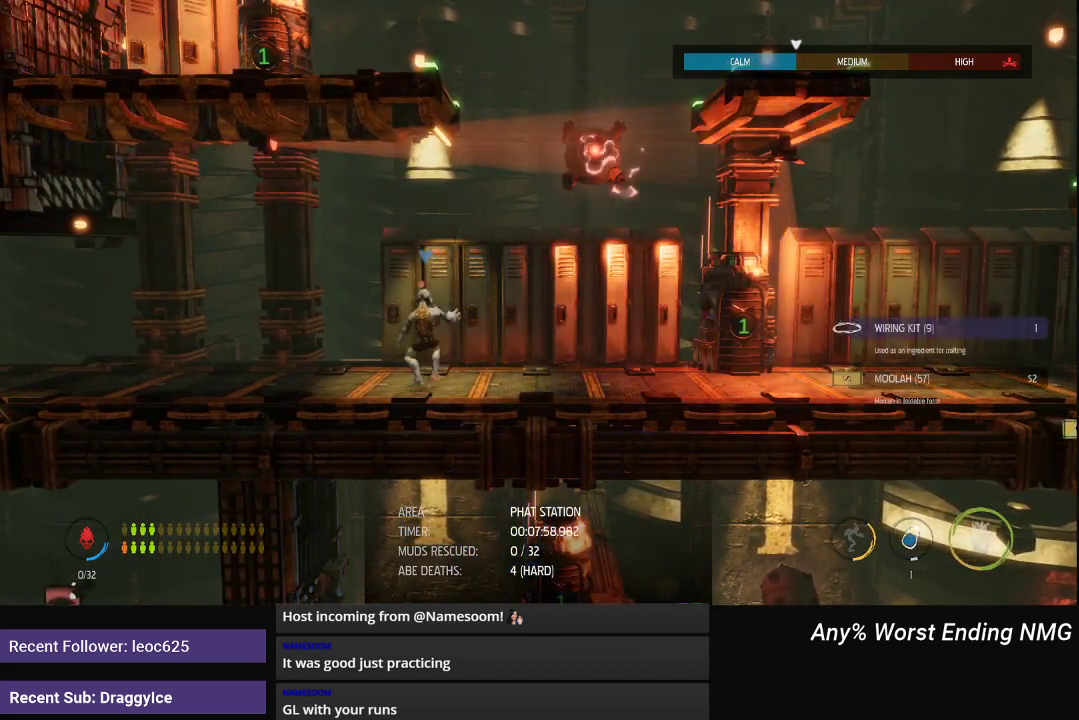
{"buttons": ["R1"], "left_stick": "left", "right_stick": "center", "events": []}
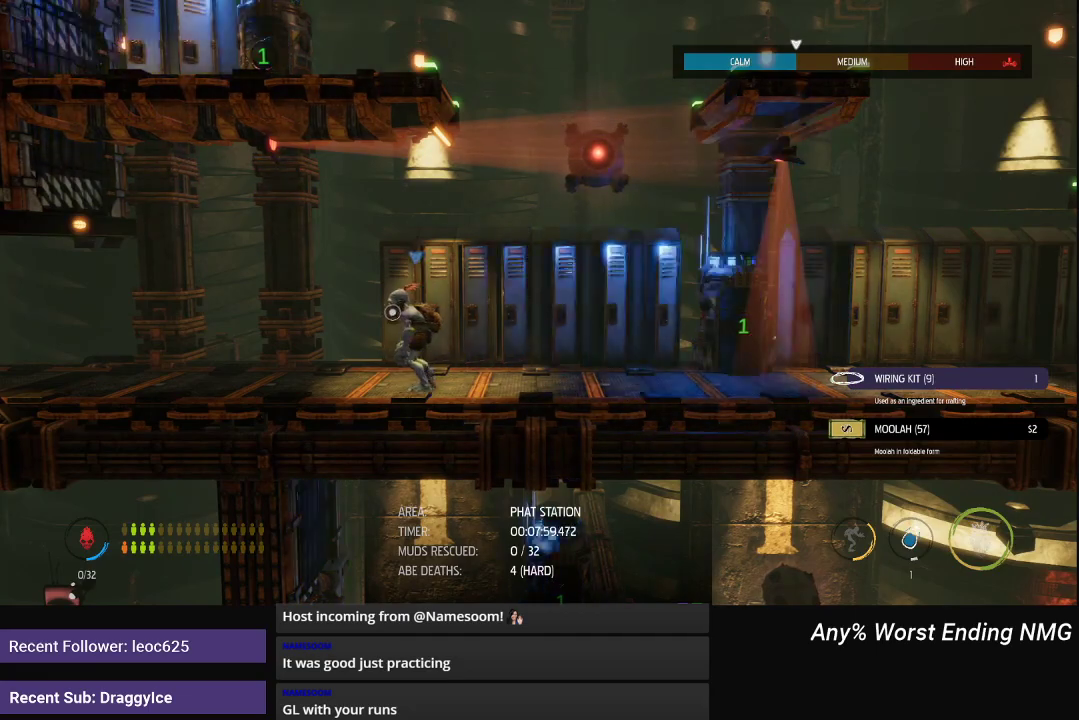
{"buttons": [], "left_stick": "center", "right_stick": "center", "events": [[100, "R1", "up"], [217, "left_stick", "center"], [351, "X", "down"], [434, "X", "up"]]}
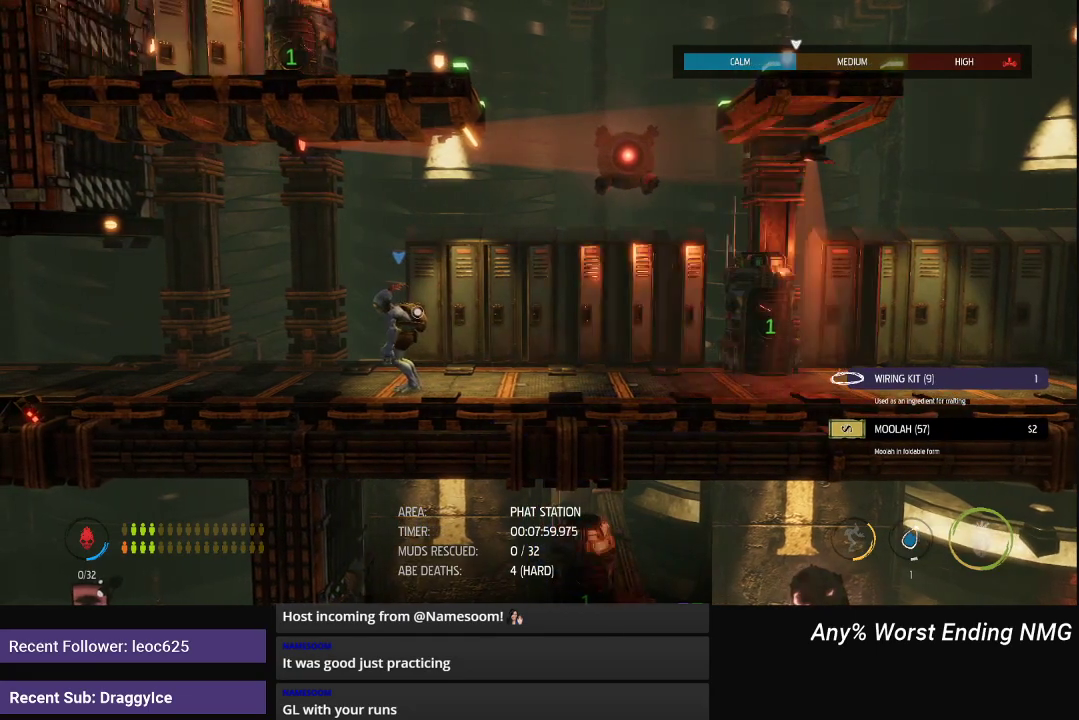
{"buttons": [], "left_stick": "center", "right_stick": "center", "events": []}
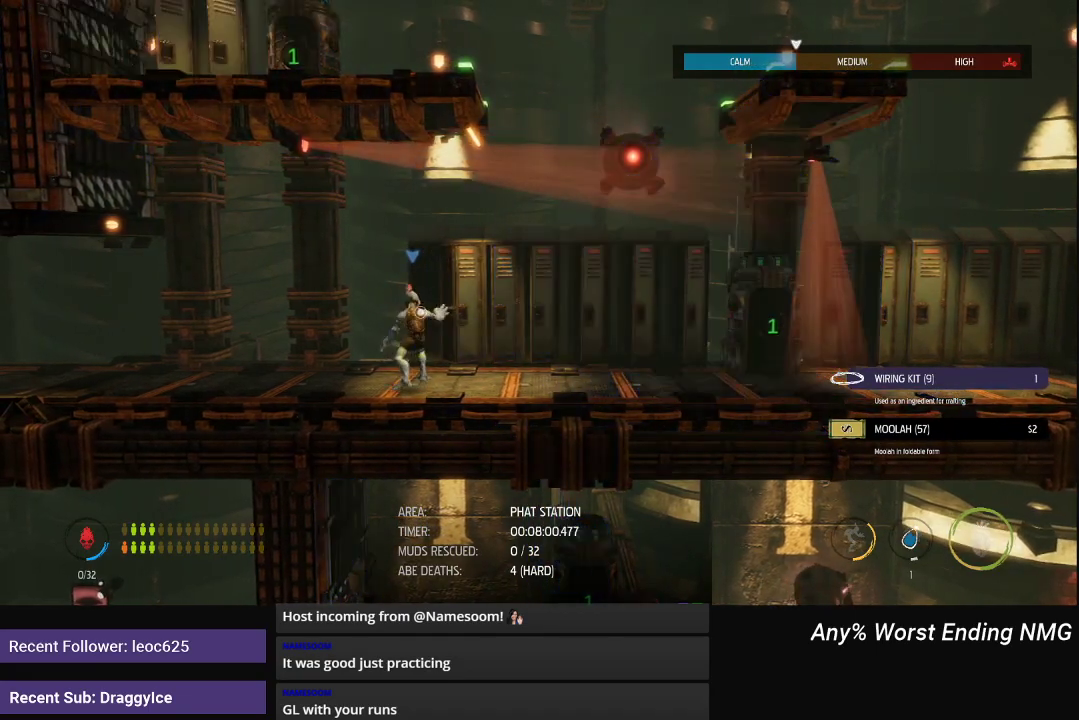
{"buttons": ["R1"], "left_stick": "left", "right_stick": "center", "events": [[67, "R1", "down"], [401, "left_stick", "left"]]}
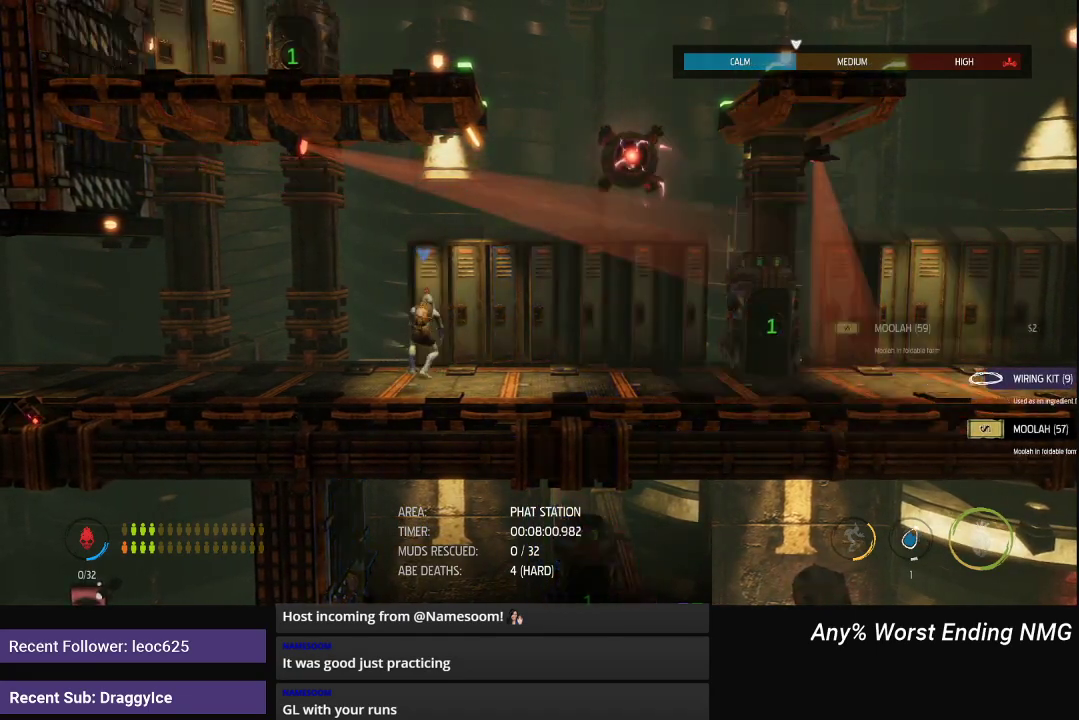
{"buttons": ["R1"], "left_stick": "left", "right_stick": "center", "events": []}
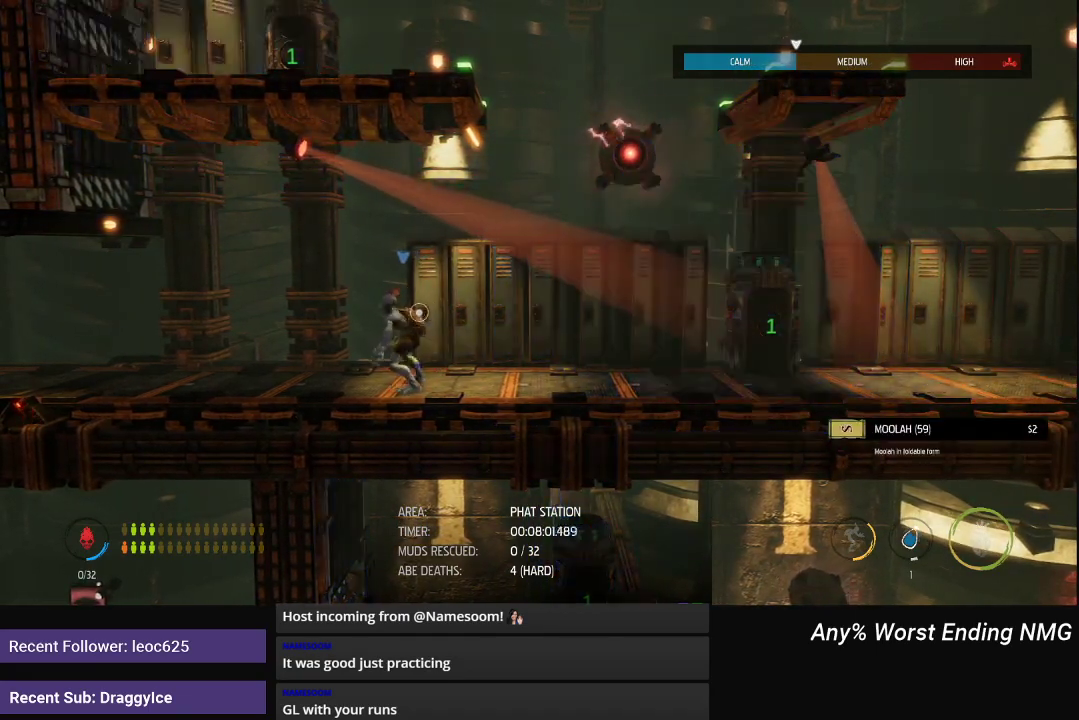
{"buttons": ["R1"], "left_stick": "left", "right_stick": "center", "events": []}
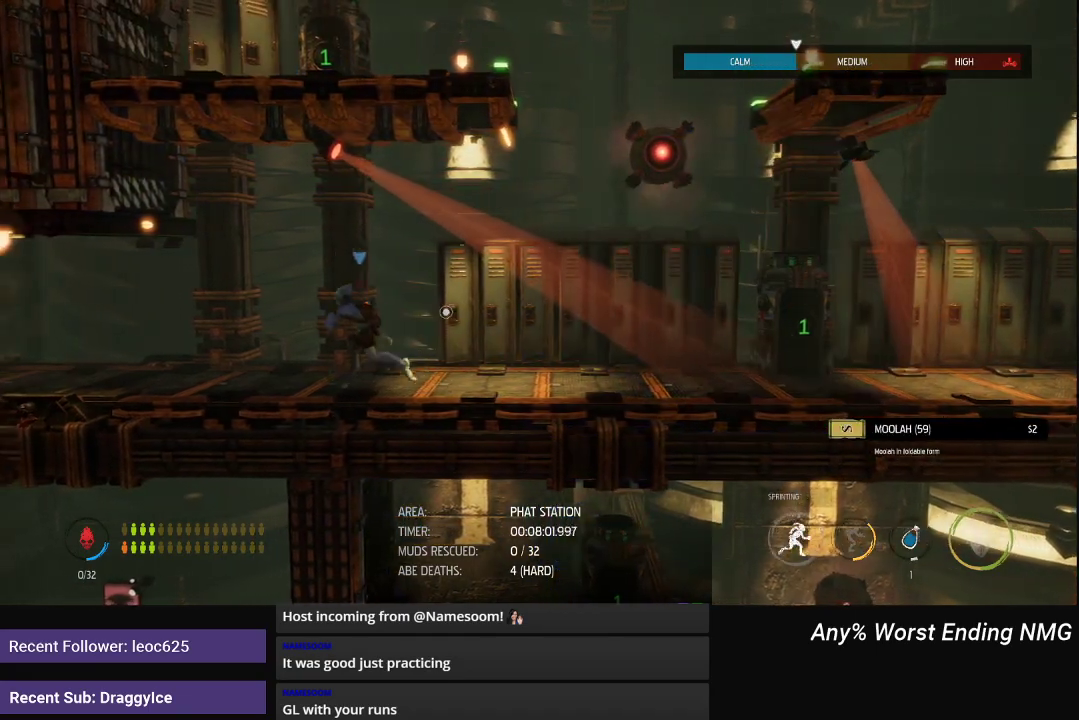
{"buttons": ["R1"], "left_stick": "left", "right_stick": "center", "events": []}
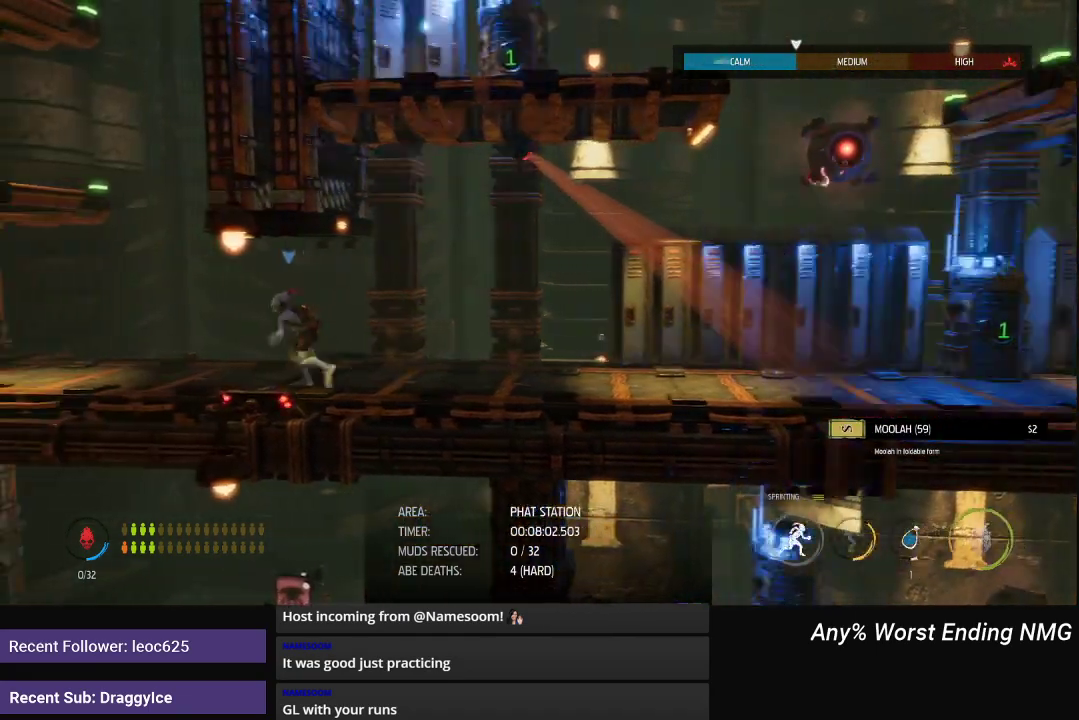
{"buttons": ["A", "R1"], "left_stick": "left", "right_stick": "center", "events": [[34, "A", "down"], [217, "A", "up"], [317, "A", "down"]]}
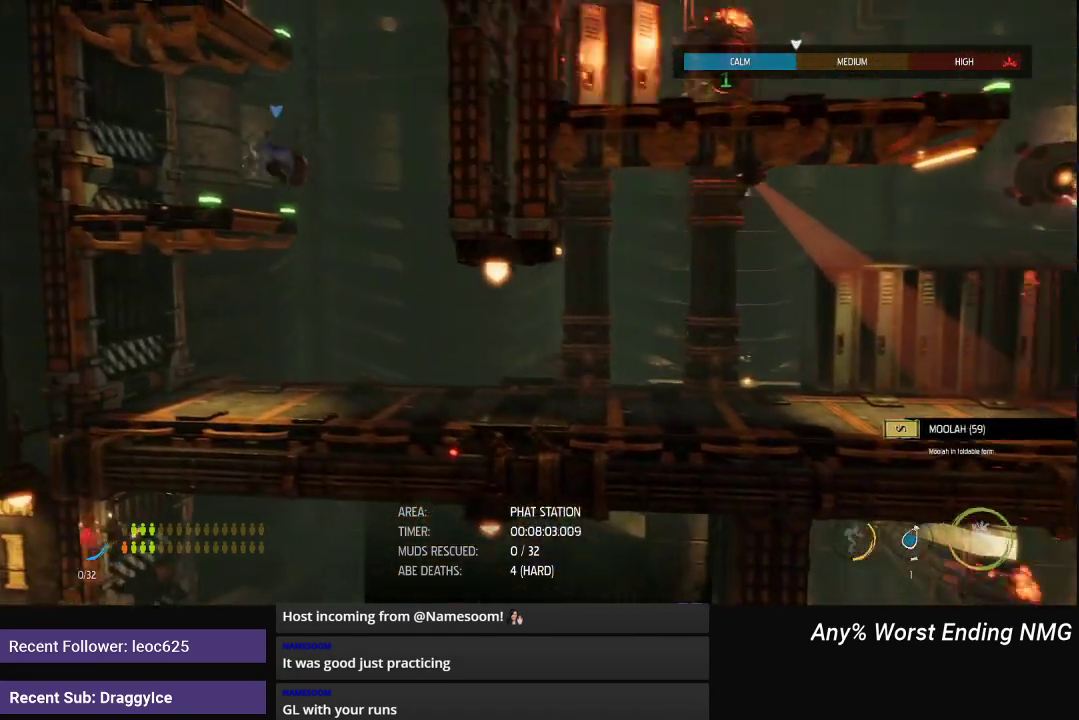
{"buttons": ["A", "R1"], "left_stick": "right", "right_stick": "center", "events": [[50, "A", "up"], [83, "left_stick", "center"], [317, "left_stick", "right"], [500, "A", "down"]]}
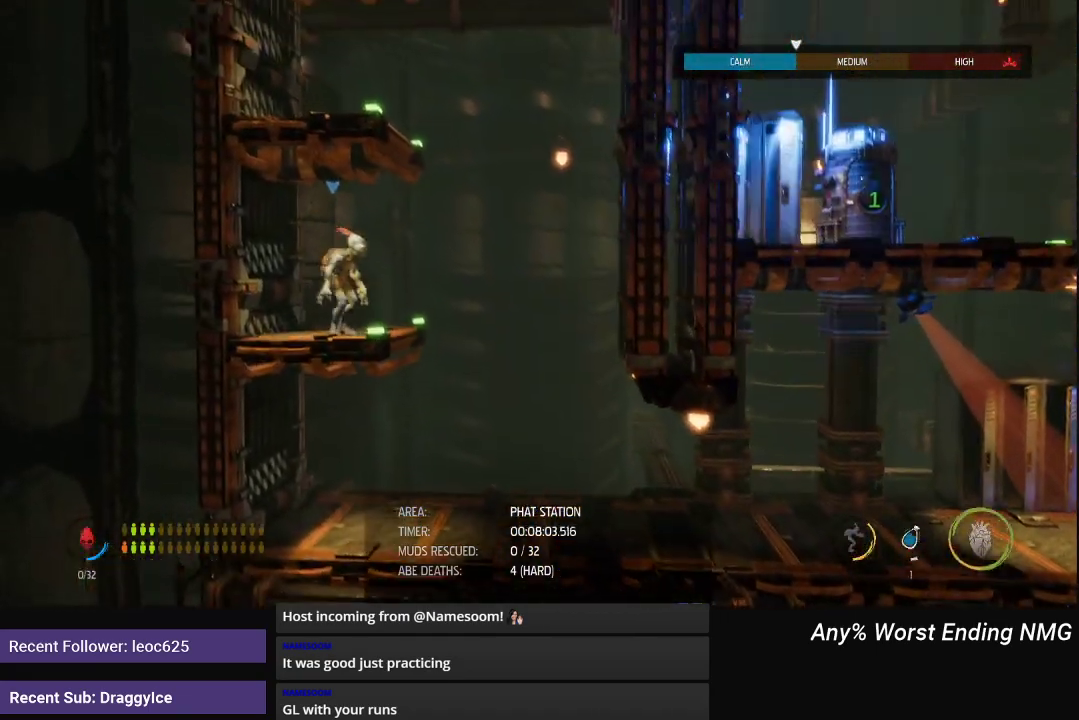
{"buttons": ["A", "R1"], "left_stick": "left", "right_stick": "center", "events": [[234, "A", "up"], [284, "left_stick", "left"], [384, "A", "down"]]}